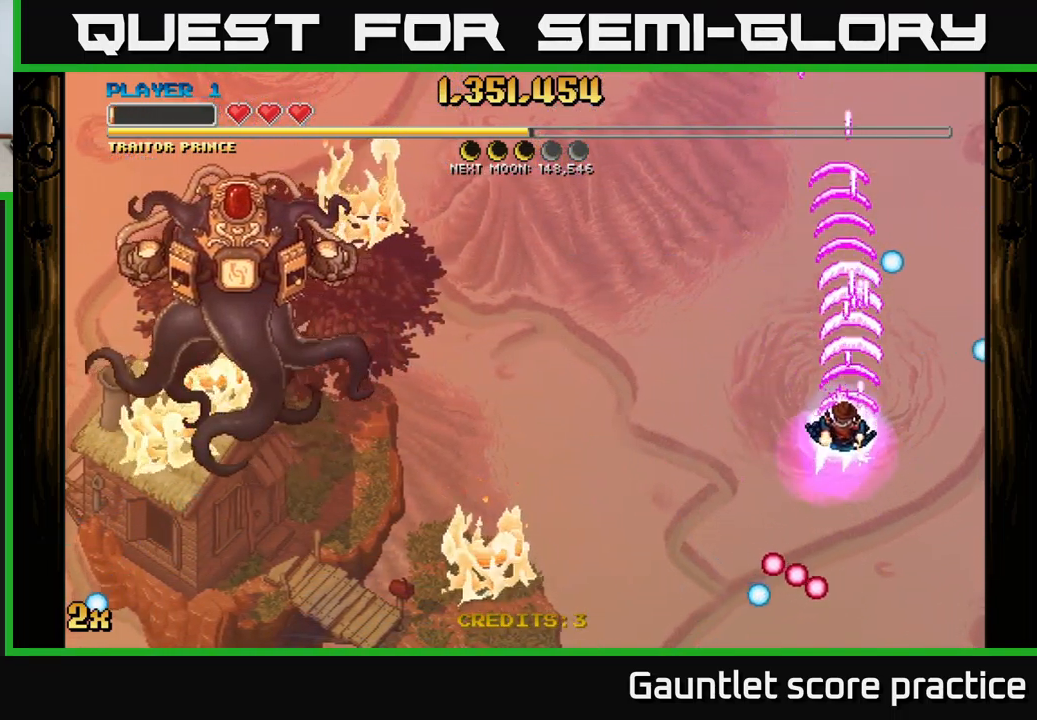
Gameplay with a controller (Xbox layout); each line is a JSON object with the inputs held at the frame after it. "events" lists button and stick changes between this image and that frame as [ms after this image, input, new state], when the widget could be followed in between.
{"buttons": [], "left_stick": "down", "right_stick": "center", "events": [[34, "left_stick", "left"], [317, "left_stick", "center"], [484, "left_stick", "down"]]}
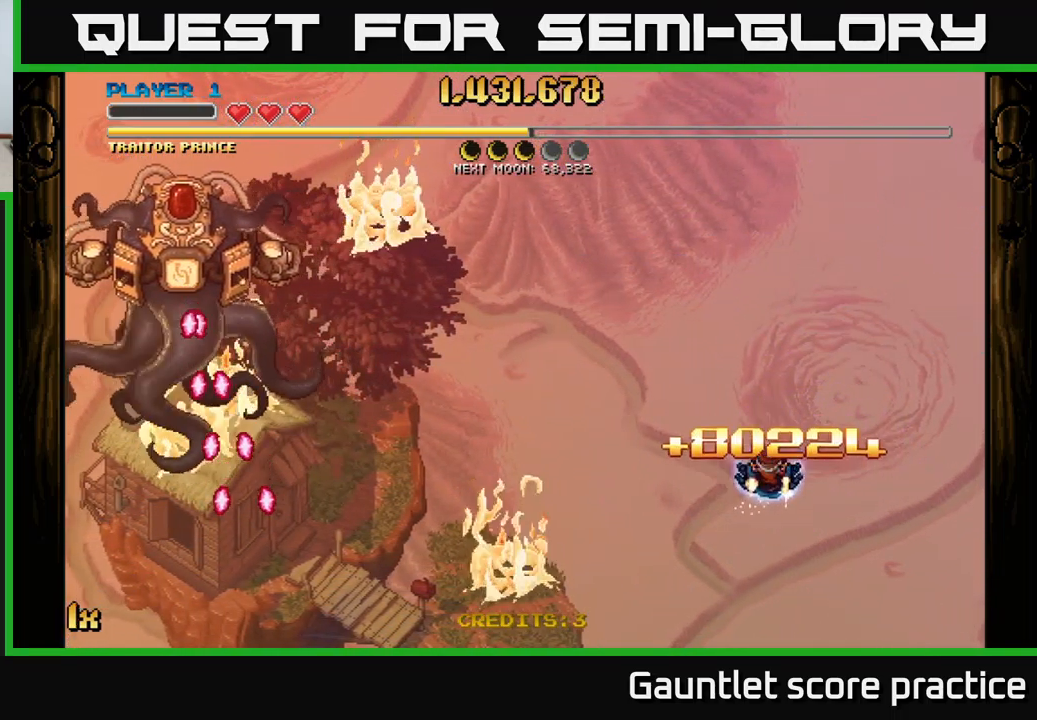
{"buttons": ["A", "X"], "left_stick": "up", "right_stick": "center", "events": [[50, "A", "down"], [450, "left_stick", "up"], [484, "X", "down"]]}
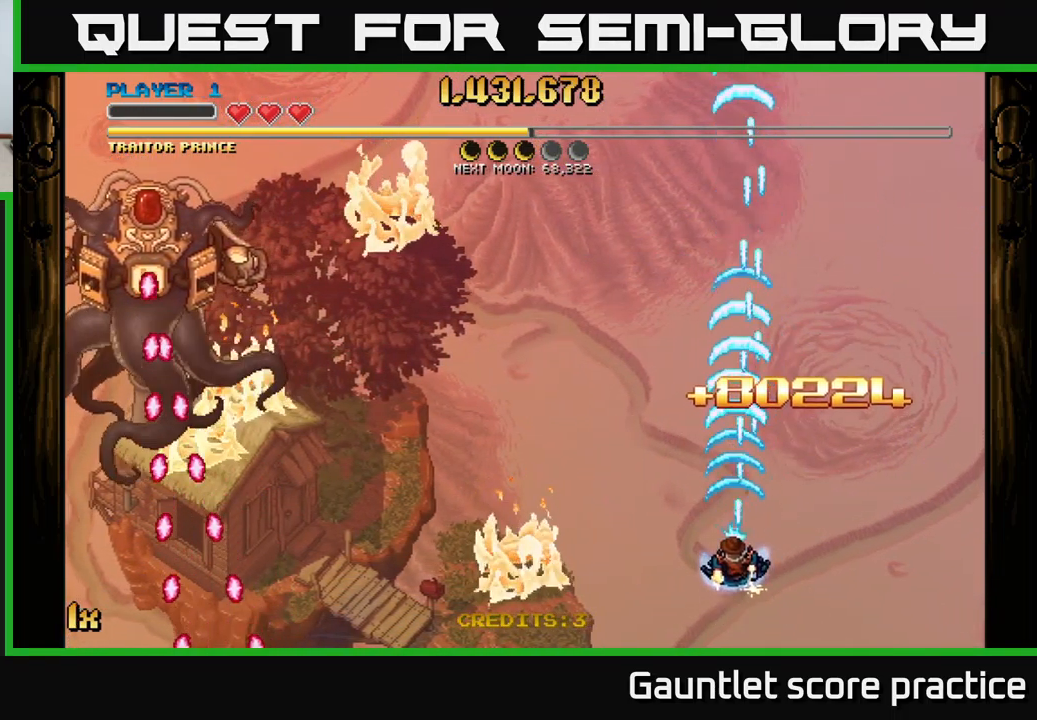
{"buttons": ["A"], "left_stick": "down-left", "right_stick": "center", "events": [[67, "left_stick", "up-left"], [167, "X", "up"], [284, "left_stick", "center"], [434, "left_stick", "down-left"]]}
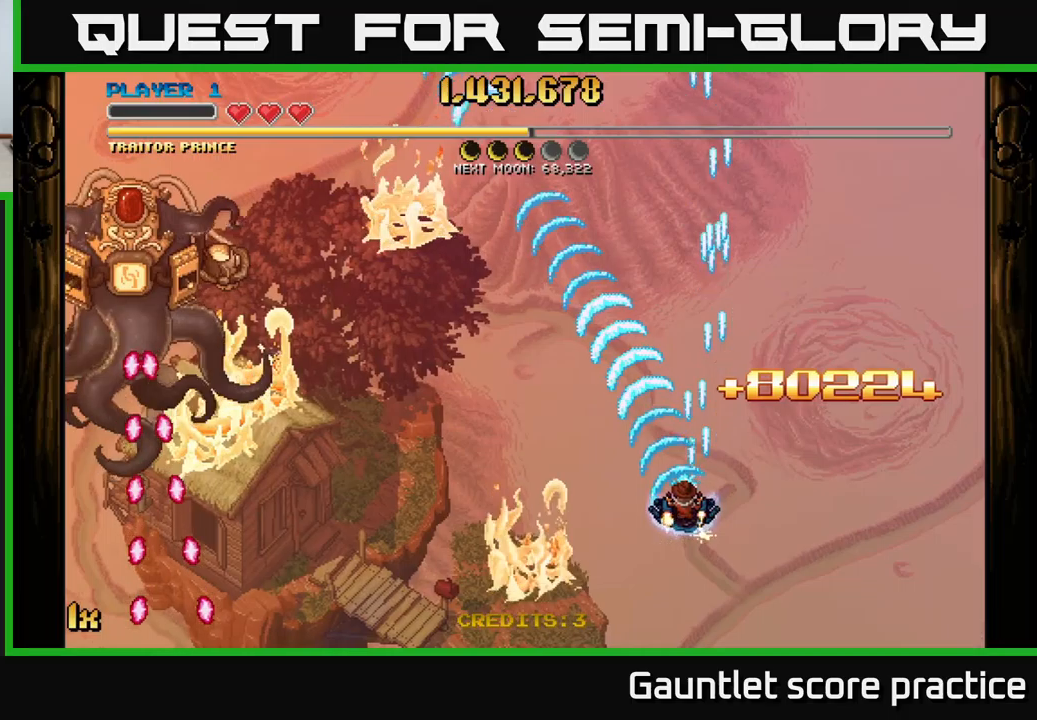
{"buttons": ["A"], "left_stick": "down-left", "right_stick": "center", "events": []}
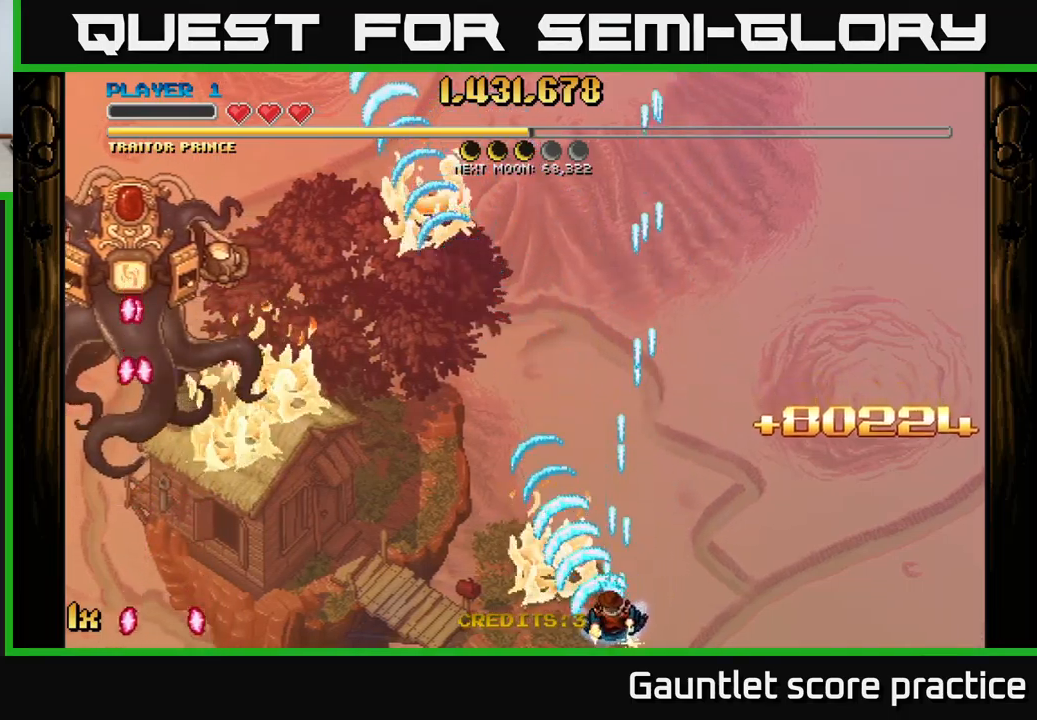
{"buttons": ["A"], "left_stick": "left", "right_stick": "center", "events": [[16, "left_stick", "center"], [433, "left_stick", "left"]]}
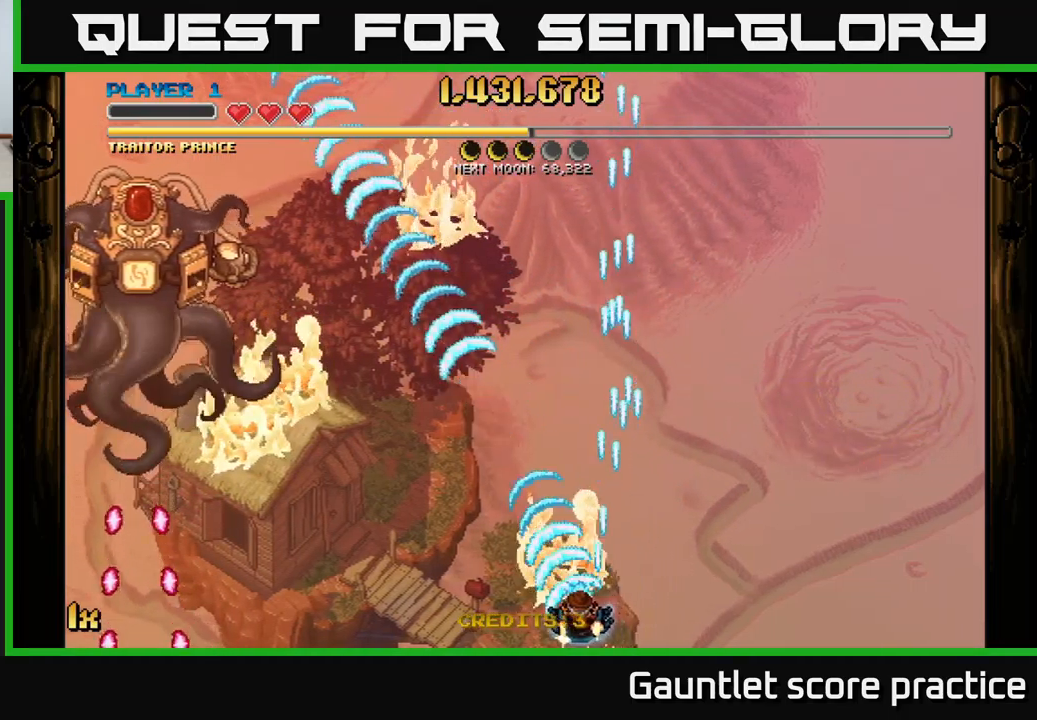
{"buttons": ["A"], "left_stick": "right", "right_stick": "center", "events": [[133, "left_stick", "up"], [283, "X", "down"], [400, "X", "up"], [500, "left_stick", "right"]]}
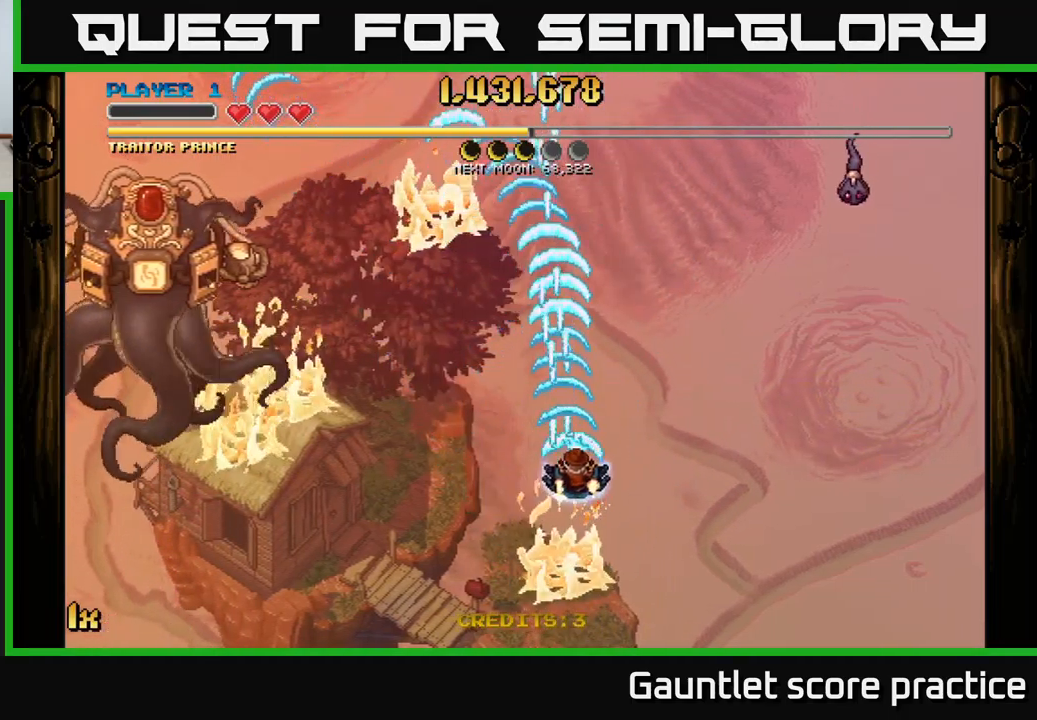
{"buttons": ["A", "X"], "left_stick": "up-left", "right_stick": "center", "events": [[83, "left_stick", "down-right"], [216, "left_stick", "down-left"], [416, "left_stick", "up-left"], [433, "X", "down"]]}
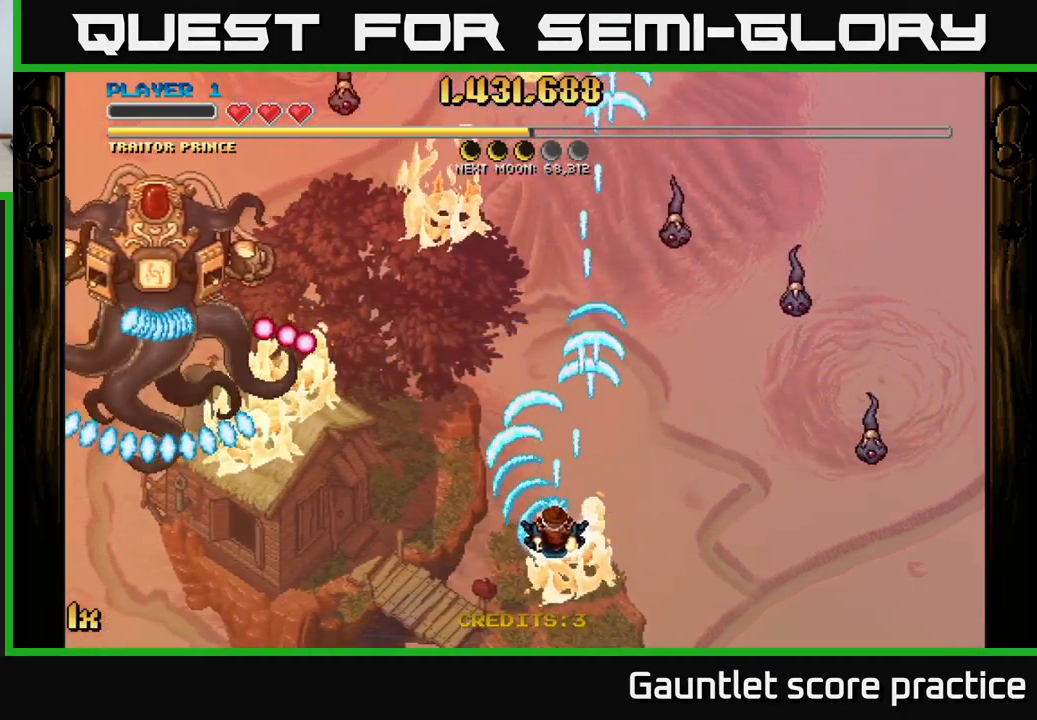
{"buttons": ["A"], "left_stick": "up-right", "right_stick": "center", "events": [[66, "X", "up"], [166, "left_stick", "up-right"], [266, "left_stick", "down-right"], [383, "left_stick", "up"], [500, "left_stick", "up-right"]]}
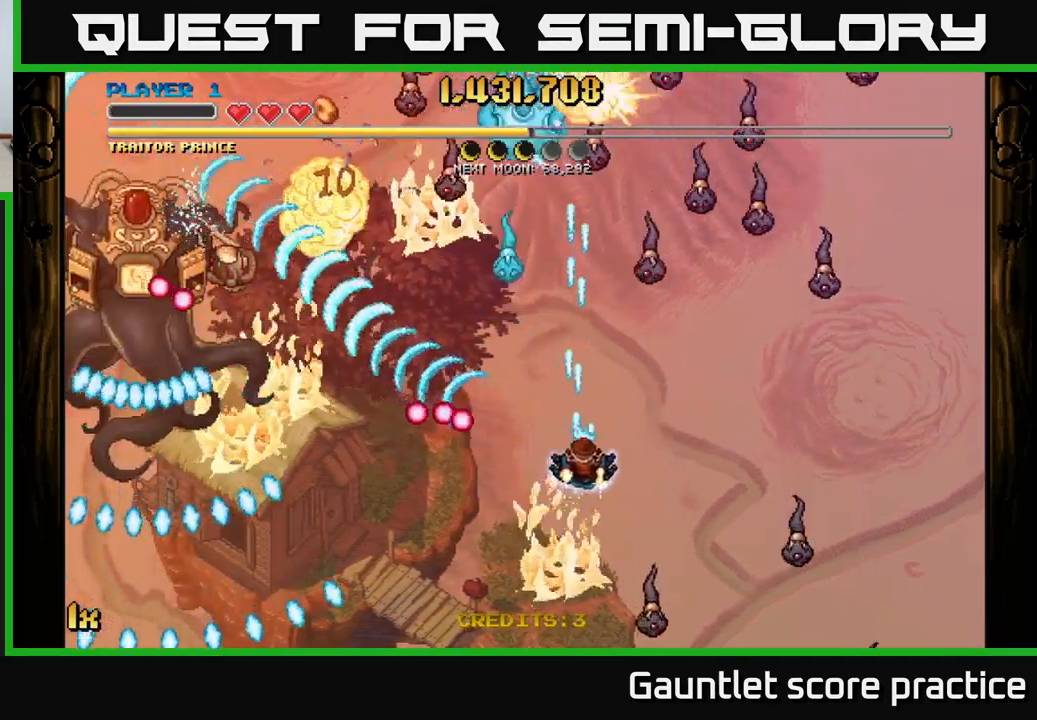
{"buttons": ["A"], "left_stick": "down-left", "right_stick": "center", "events": [[83, "X", "down"], [200, "X", "up"], [233, "left_stick", "up-left"], [350, "left_stick", "down-left"]]}
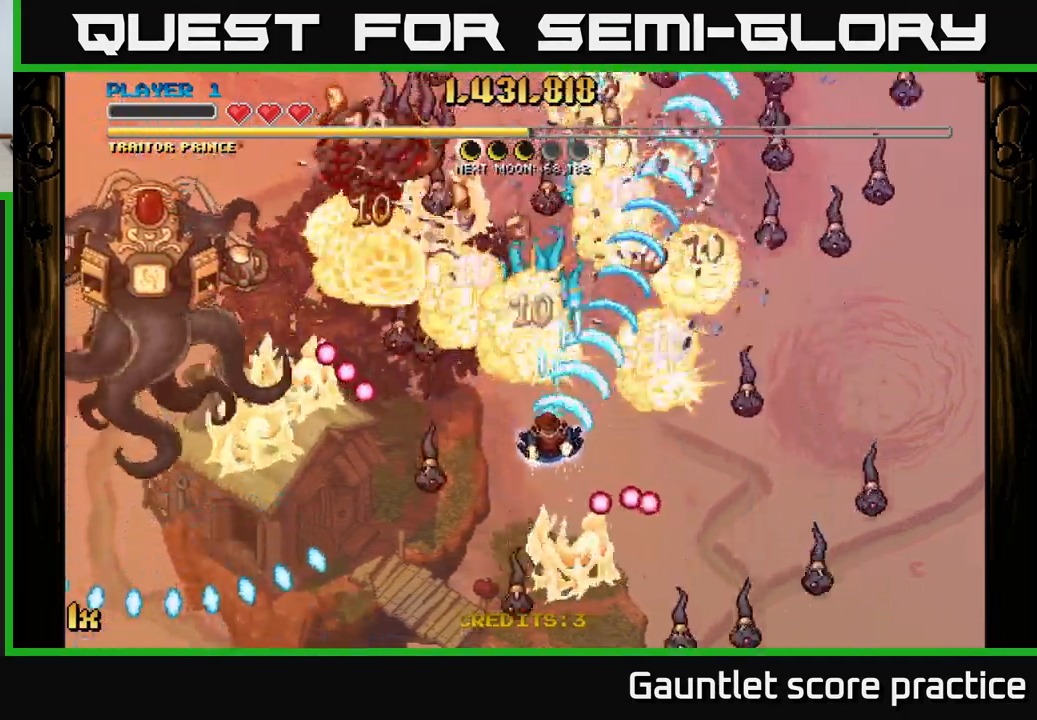
{"buttons": ["A"], "left_stick": "left", "right_stick": "center", "events": [[116, "left_stick", "down"], [433, "left_stick", "left"]]}
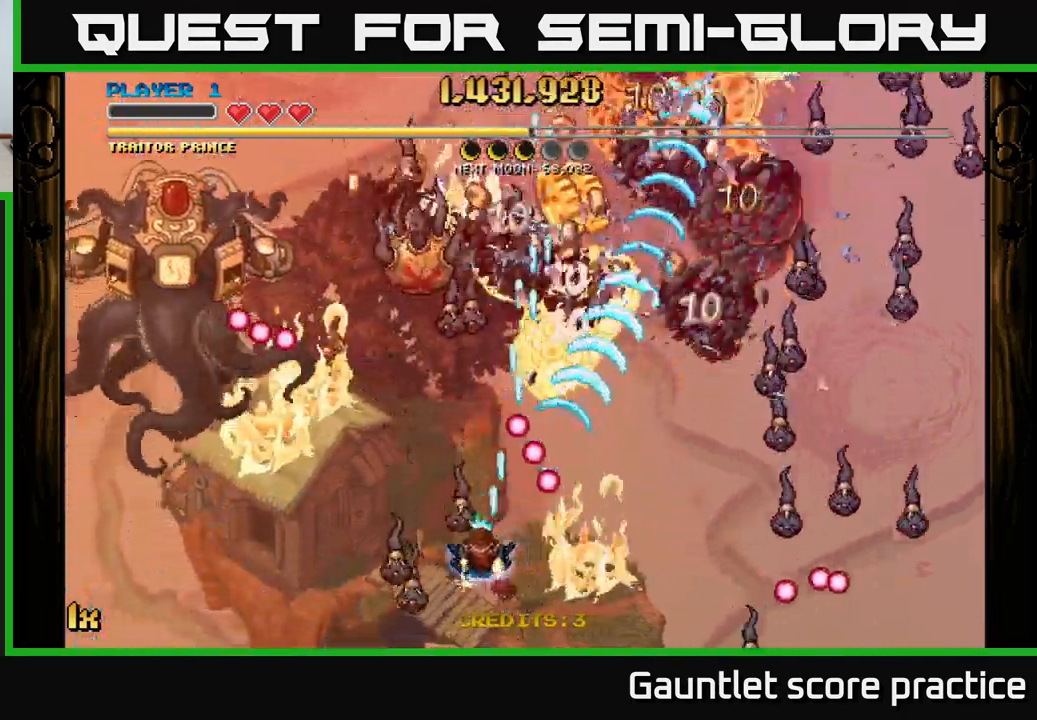
{"buttons": [], "left_stick": "center", "right_stick": "center", "events": [[433, "left_stick", "down"], [483, "A", "up"], [483, "left_stick", "center"]]}
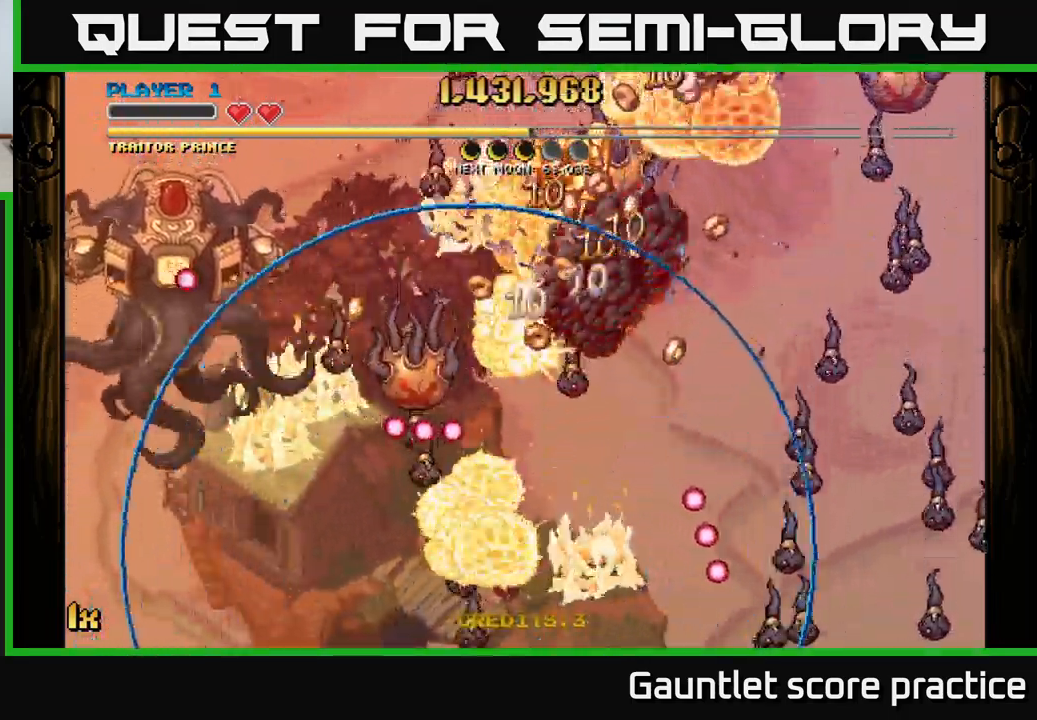
{"buttons": ["A", "X"], "left_stick": "left", "right_stick": "center", "events": [[133, "A", "down"], [166, "left_stick", "down-left"], [350, "X", "down"], [350, "left_stick", "left"]]}
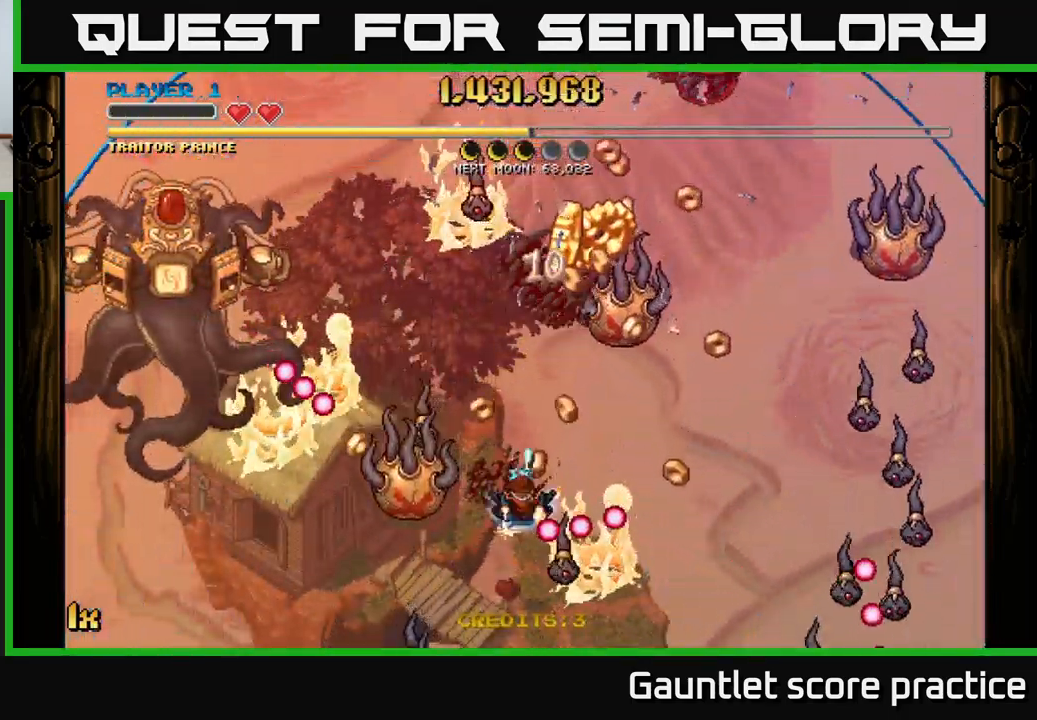
{"buttons": ["A"], "left_stick": "right", "right_stick": "center", "events": [[50, "X", "up"], [133, "X", "down"], [133, "left_stick", "down-left"], [300, "X", "up"], [483, "left_stick", "right"]]}
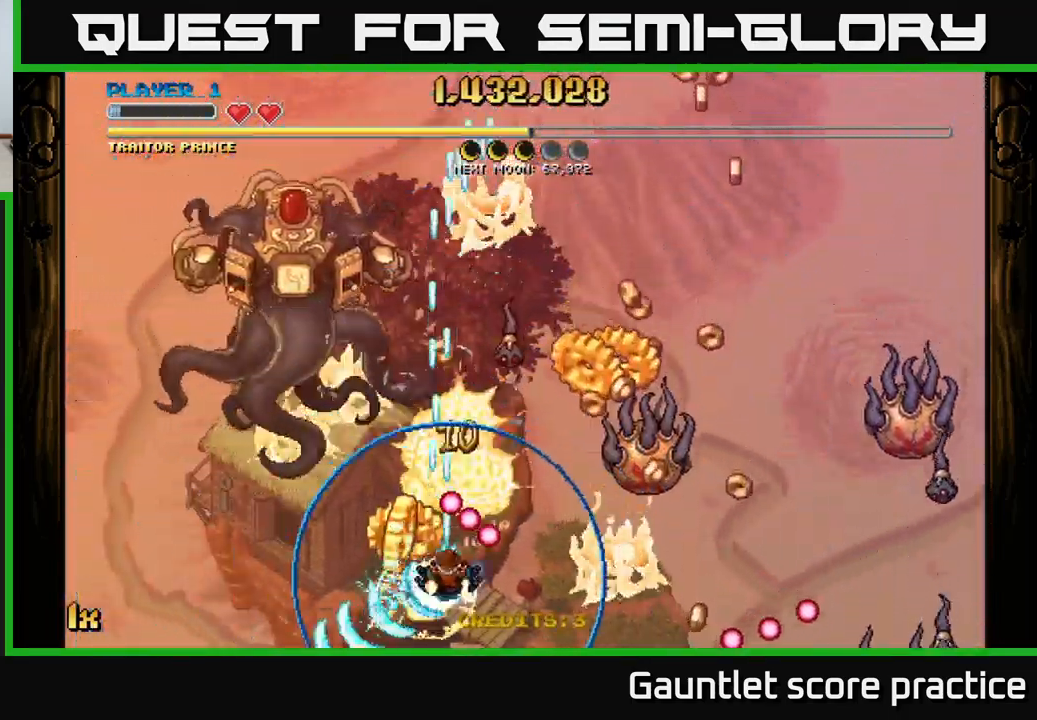
{"buttons": ["A"], "left_stick": "right", "right_stick": "center", "events": [[33, "X", "down"], [333, "X", "up"]]}
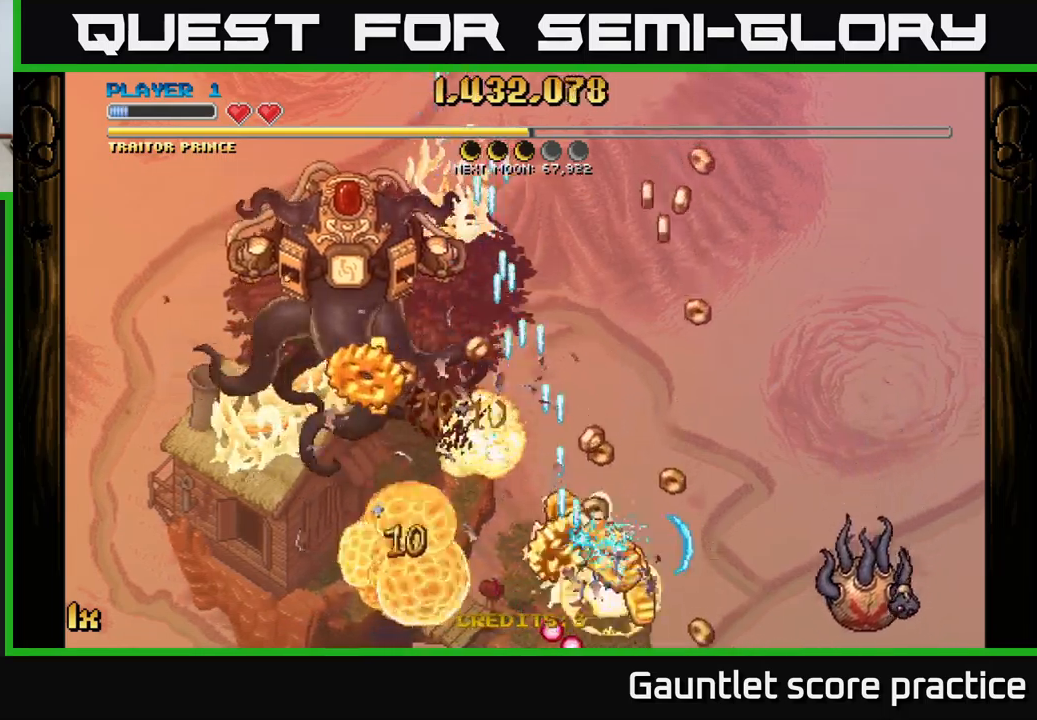
{"buttons": ["A", "X"], "left_stick": "up-left", "right_stick": "center", "events": [[83, "left_stick", "down"], [300, "left_stick", "left"], [433, "left_stick", "up-left"], [467, "X", "down"]]}
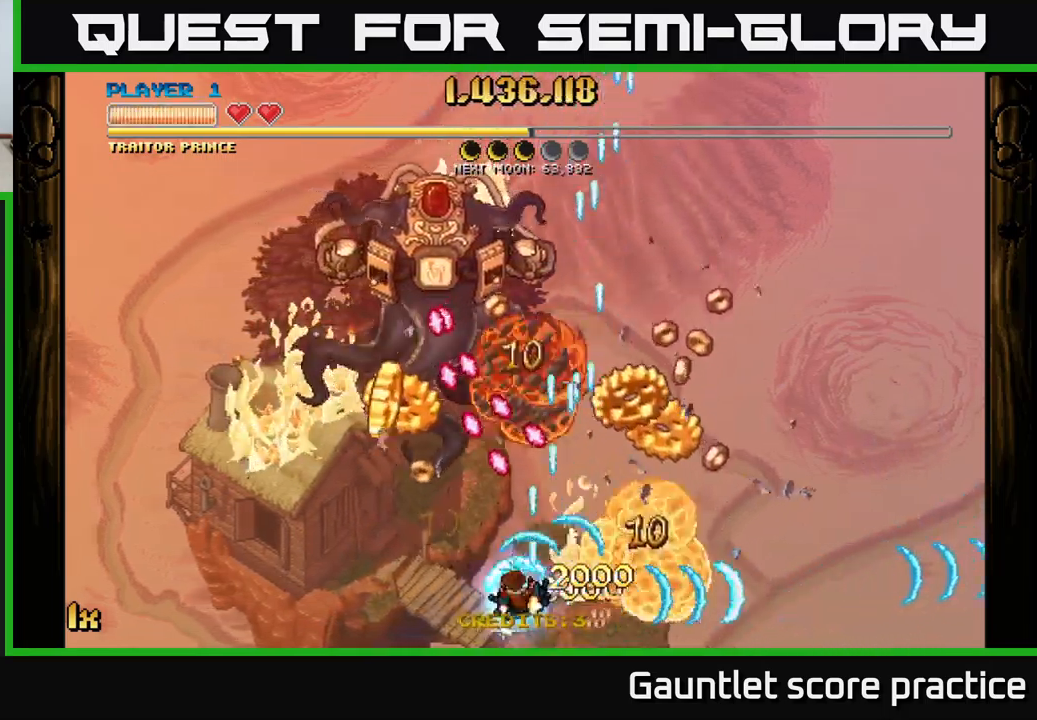
{"buttons": ["A"], "left_stick": "right", "right_stick": "center", "events": [[83, "X", "up"], [117, "L1", "down"], [250, "L1", "up"], [300, "left_stick", "up-right"], [500, "left_stick", "right"]]}
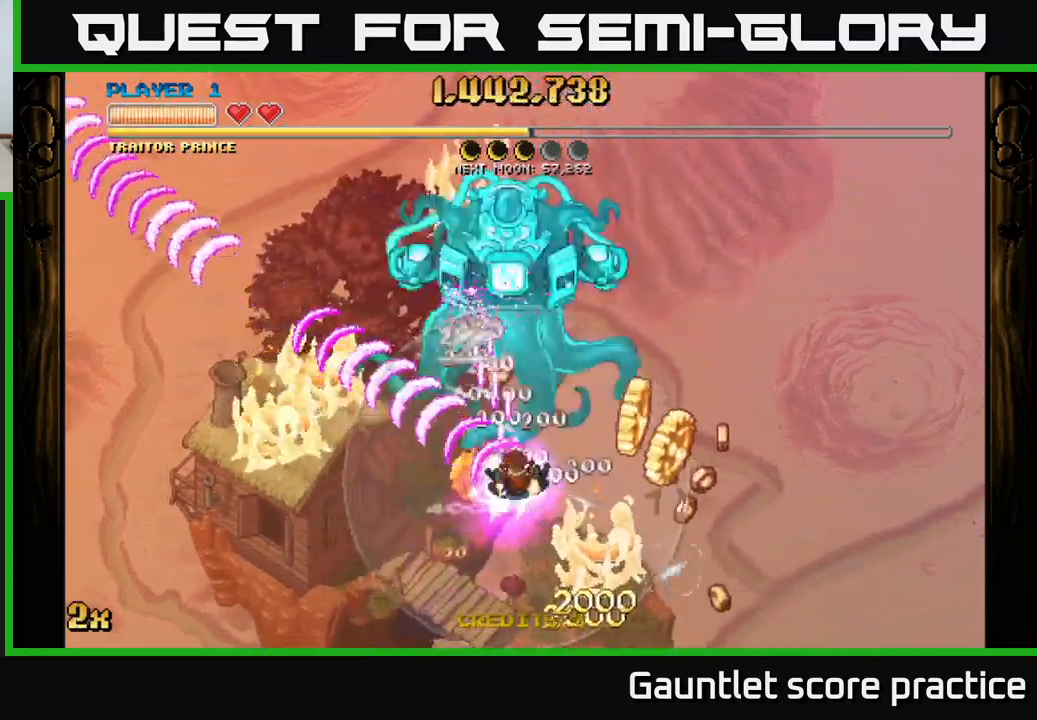
{"buttons": ["A", "X"], "left_stick": "up", "right_stick": "center", "events": [[367, "left_stick", "up"], [400, "X", "down"]]}
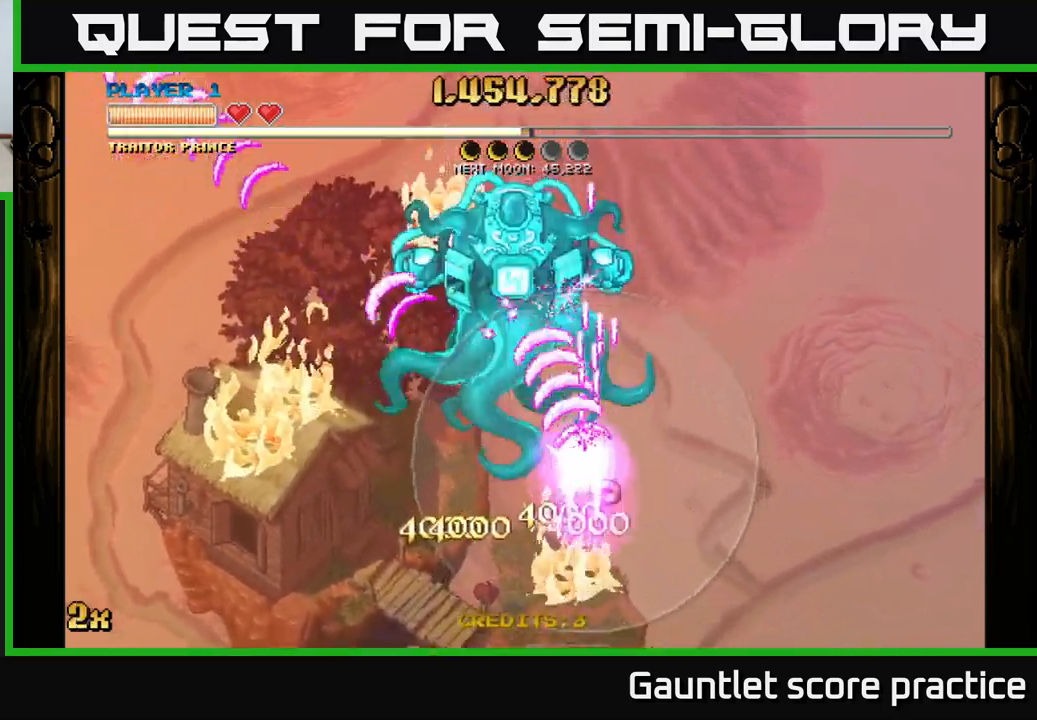
{"buttons": ["A"], "left_stick": "center", "right_stick": "center", "events": [[133, "X", "up"], [167, "left_stick", "up-left"], [450, "left_stick", "up-right"], [500, "left_stick", "center"]]}
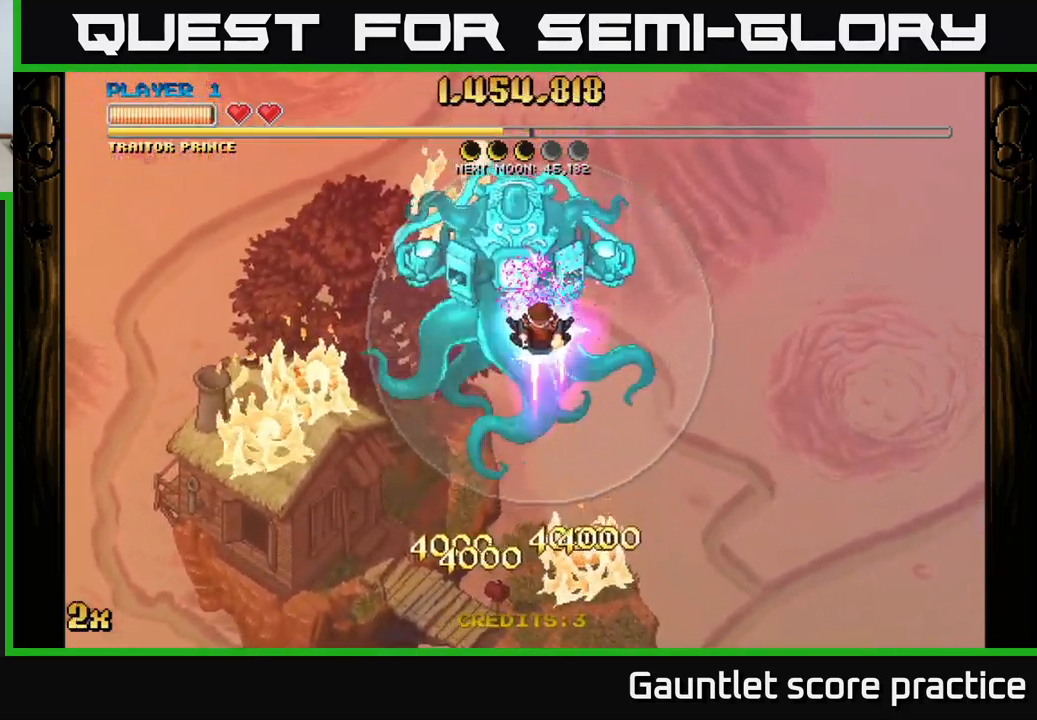
{"buttons": ["A"], "left_stick": "left", "right_stick": "center", "events": [[183, "left_stick", "up"], [283, "left_stick", "center"], [483, "left_stick", "left"]]}
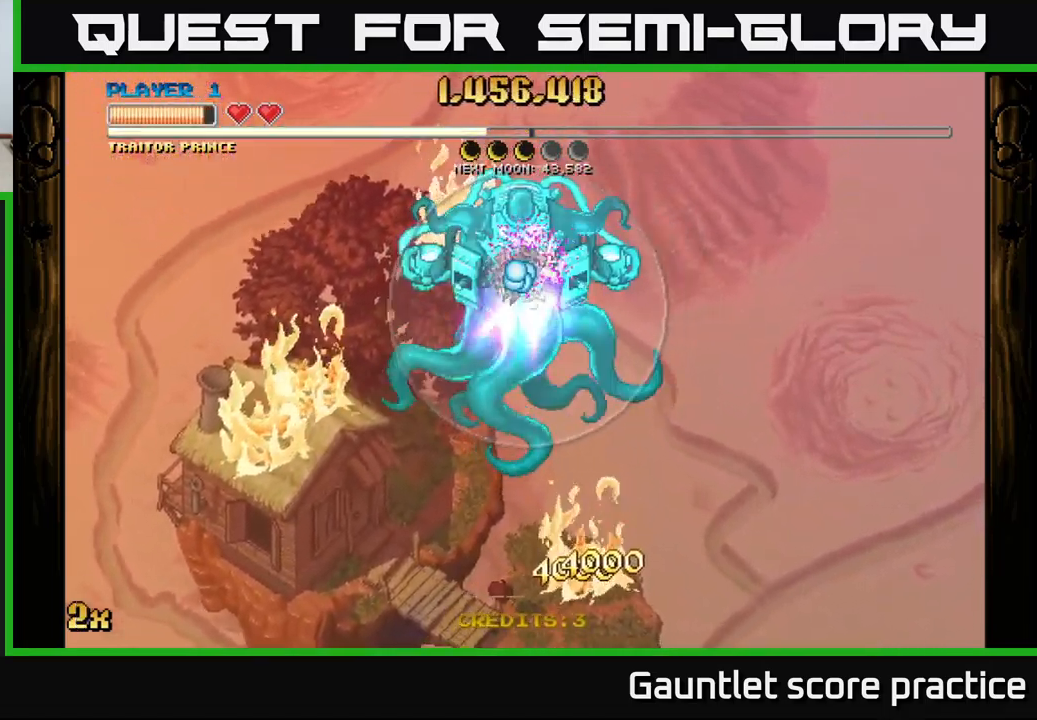
{"buttons": ["A"], "left_stick": "down", "right_stick": "center", "events": [[83, "left_stick", "center"], [183, "left_stick", "down"]]}
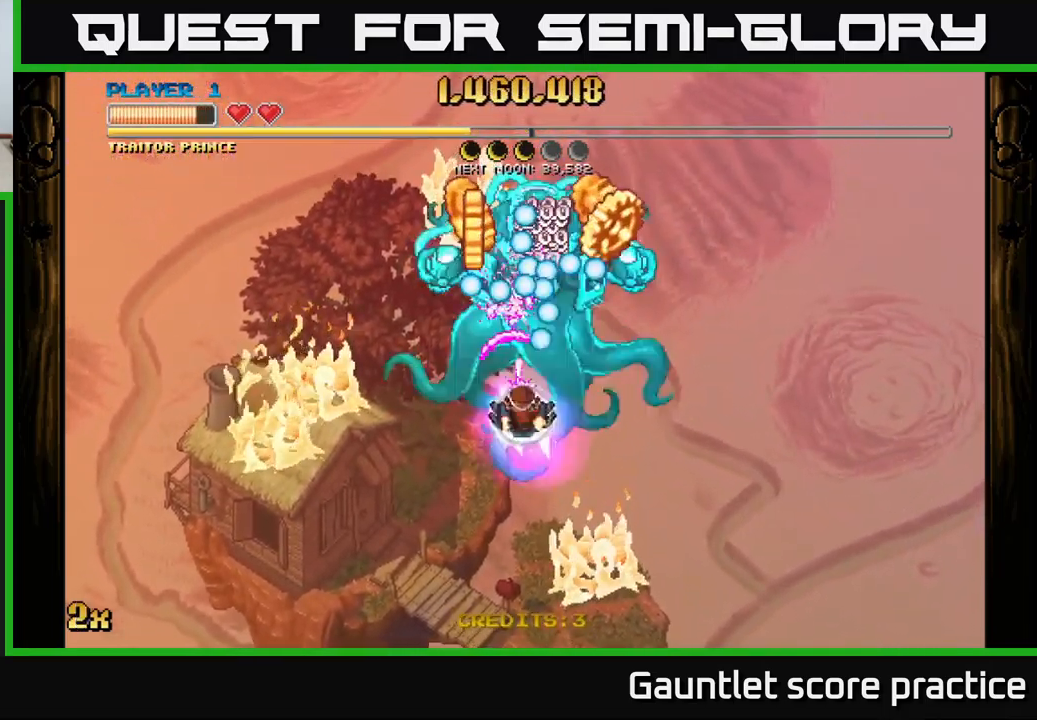
{"buttons": ["A"], "left_stick": "right", "right_stick": "center", "events": [[350, "left_stick", "down-left"], [500, "left_stick", "right"]]}
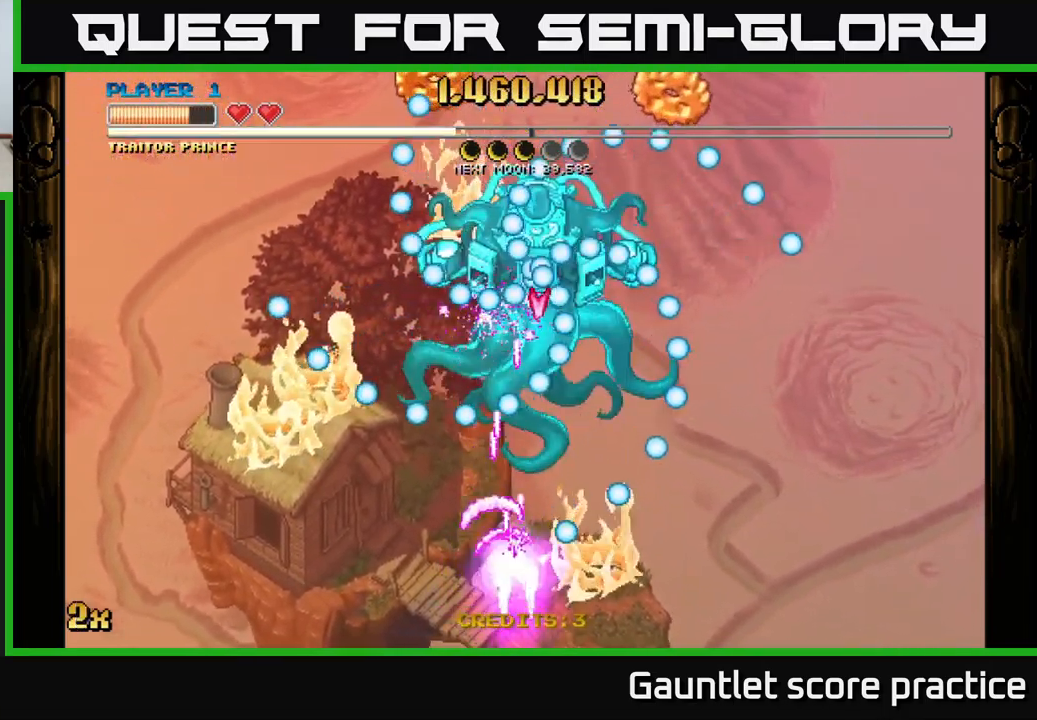
{"buttons": ["A"], "left_stick": "left", "right_stick": "center", "events": [[17, "left_stick", "up-right"], [167, "left_stick", "down-right"], [250, "left_stick", "down"], [400, "left_stick", "left"]]}
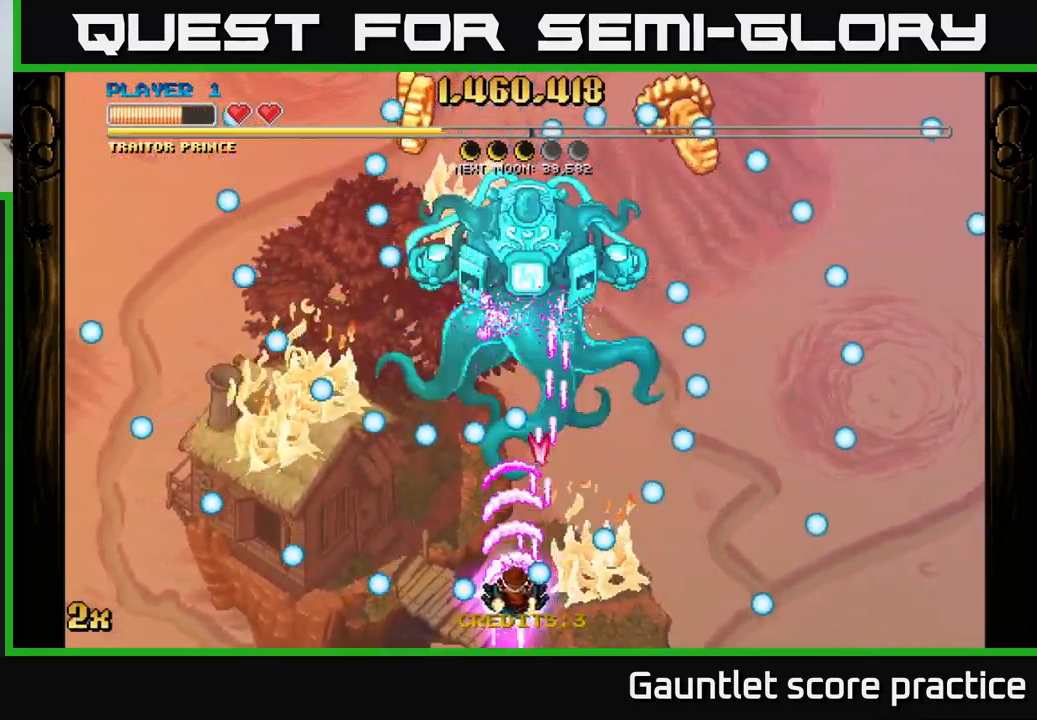
{"buttons": ["A"], "left_stick": "up", "right_stick": "center", "events": [[100, "left_stick", "up"], [167, "left_stick", "right"], [233, "left_stick", "down-right"], [467, "left_stick", "up"]]}
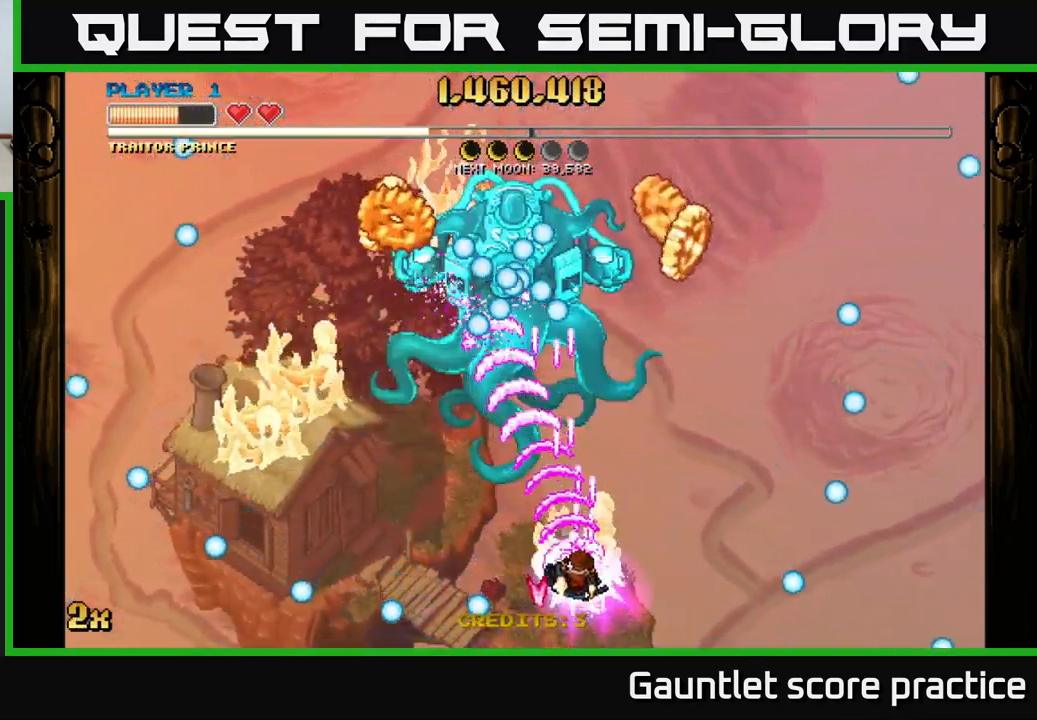
{"buttons": ["A"], "left_stick": "center", "right_stick": "center", "events": [[17, "left_stick", "up-left"], [217, "left_stick", "down-left"], [350, "left_stick", "center"]]}
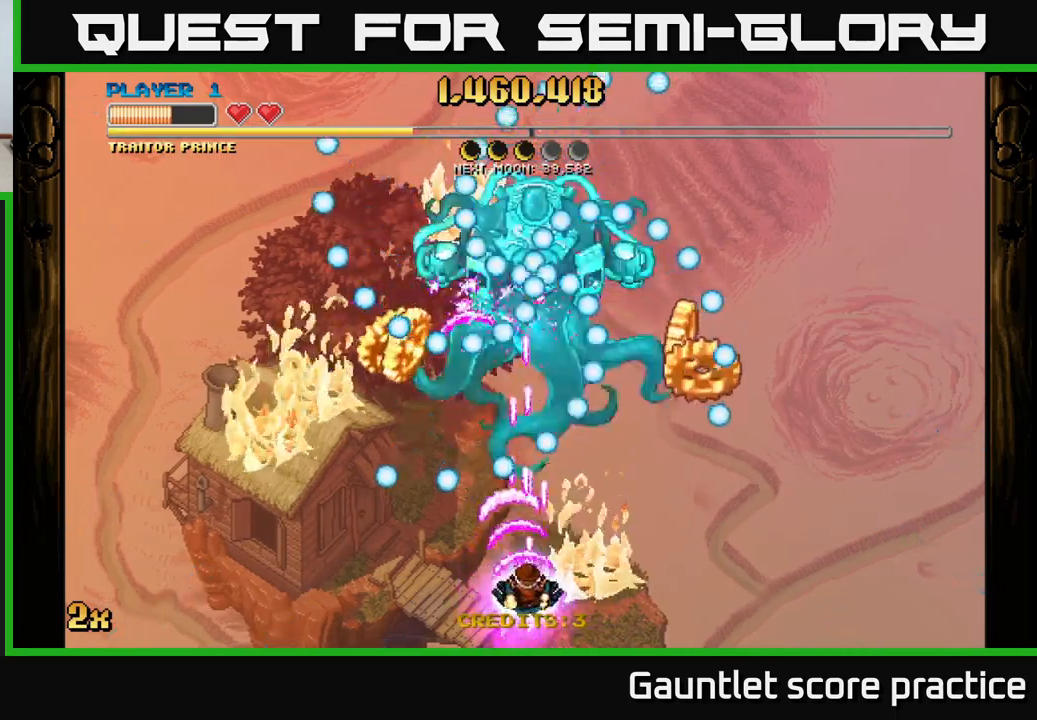
{"buttons": ["A"], "left_stick": "down-left", "right_stick": "center", "events": [[234, "left_stick", "up-left"], [484, "left_stick", "down-left"]]}
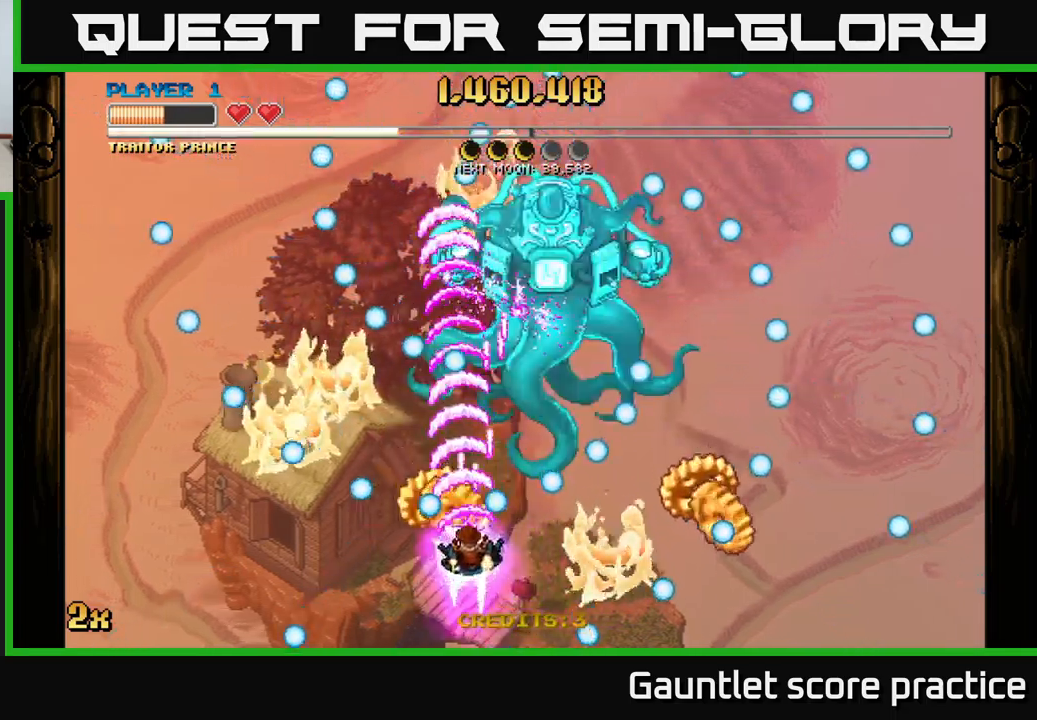
{"buttons": ["A"], "left_stick": "down-right", "right_stick": "center", "events": [[117, "left_stick", "up-left"], [250, "left_stick", "right"], [367, "left_stick", "down-right"]]}
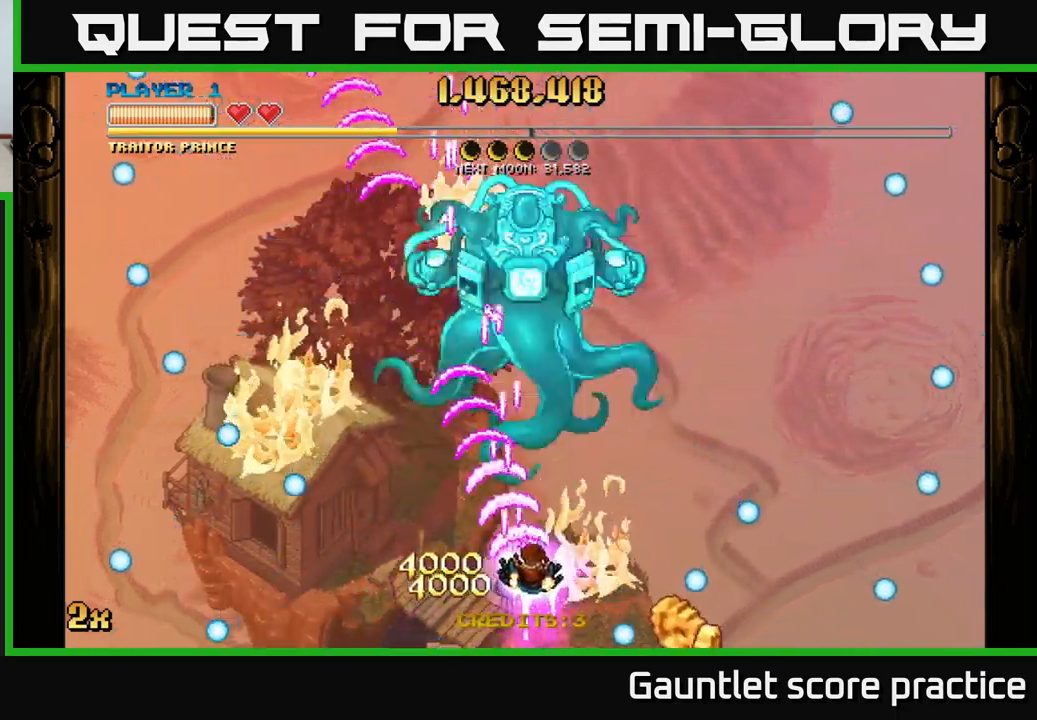
{"buttons": ["A"], "left_stick": "up", "right_stick": "center", "events": [[117, "left_stick", "down"], [284, "left_stick", "up"], [300, "X", "down"], [467, "X", "up"]]}
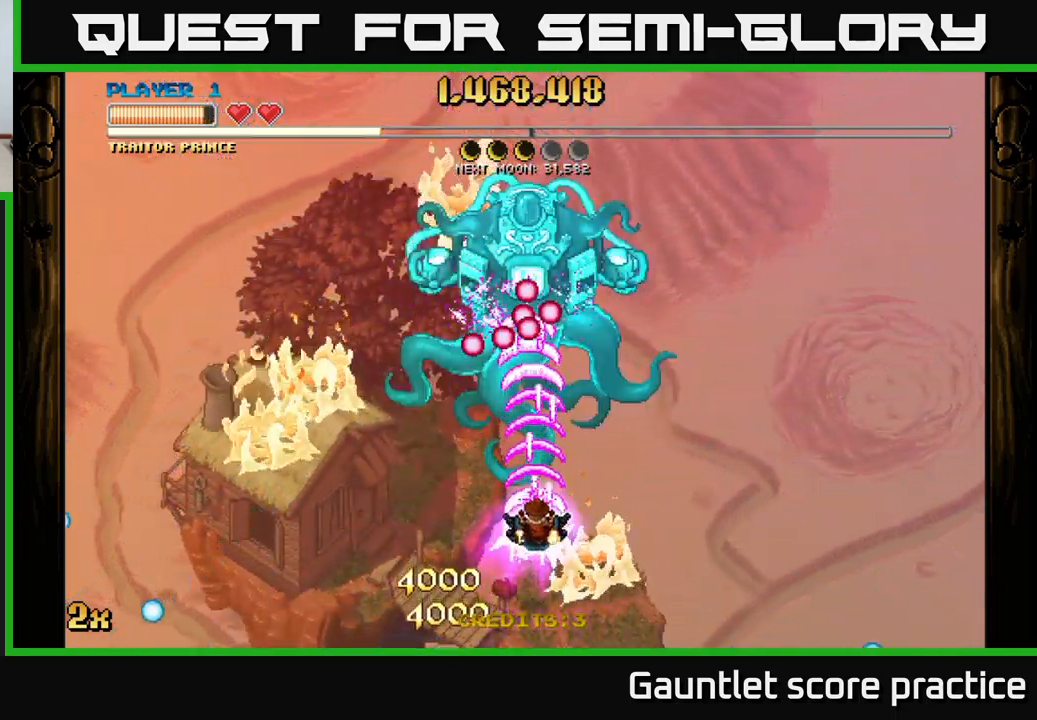
{"buttons": ["A"], "left_stick": "center", "right_stick": "center", "events": [[117, "left_stick", "down"], [484, "left_stick", "center"]]}
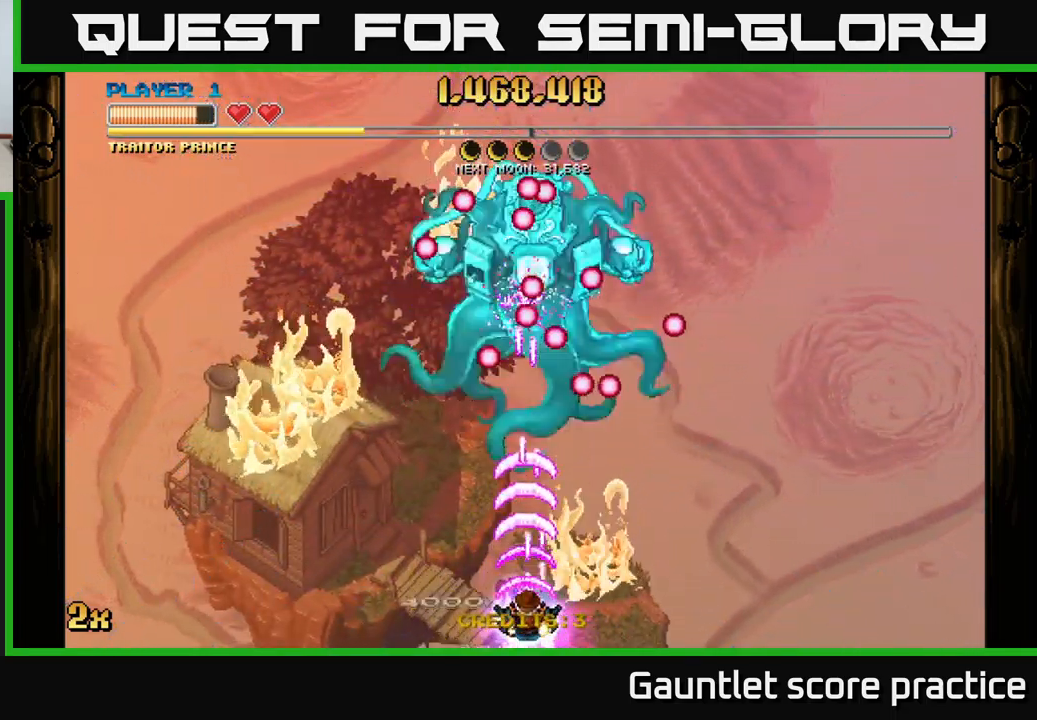
{"buttons": ["A"], "left_stick": "center", "right_stick": "center", "events": []}
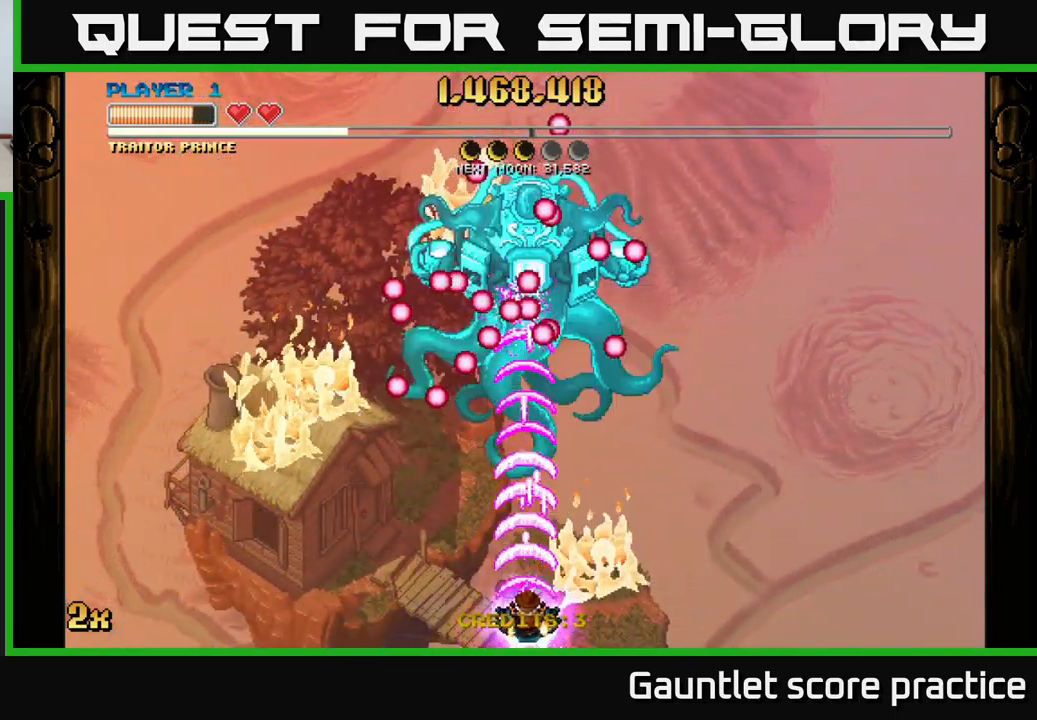
{"buttons": ["A"], "left_stick": "right", "right_stick": "center", "events": [[384, "left_stick", "right"]]}